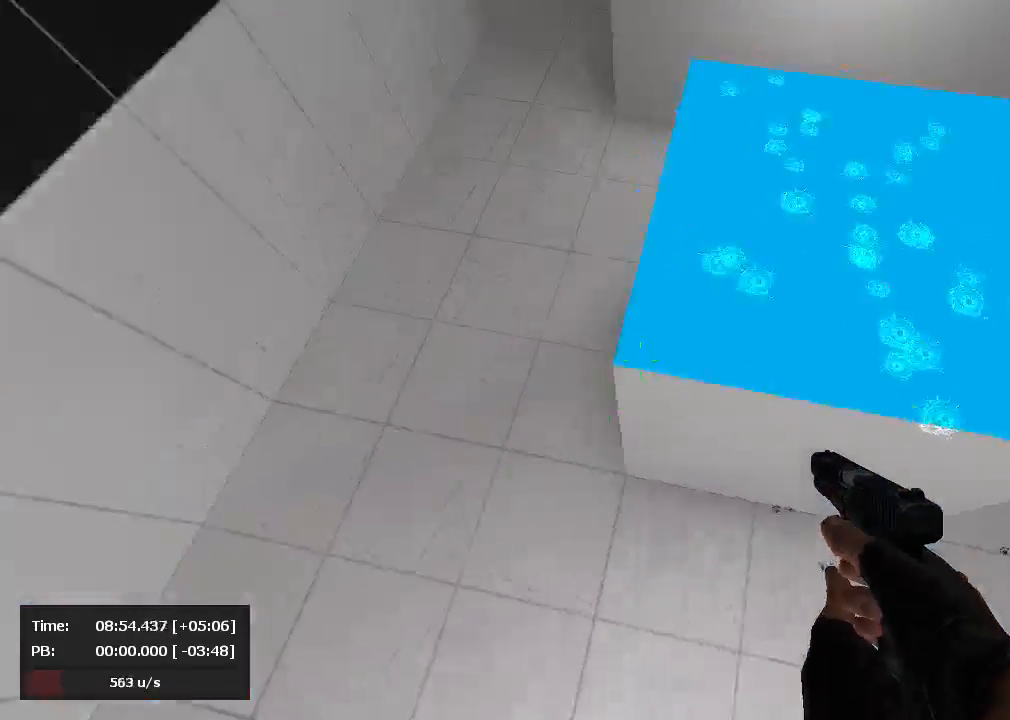
Gameplay with keyboard and mouse; each line is a JSON object with the keys and mouse buttons held at the frame after it. "events" lists presses ("down") and releases ("up") of "a", "d", "jump", "s", "mouse_left" and "mouse_right" between this image and that frame as [ms after this image, input, new state], when the widget could be followed in between. "mouse_left", "mouse_right" = the "left", "right" buttons of the "mouse" list. No other keys are recorded. Mouse movement is not recorded. Key names are as the overlay labels them; some are game actions (e.g. jump) rather than physical keys.
{"keys": ["a", "jump"], "mouse": ["left"], "events": [[262, "a", "down"], [286, "d", "up"], [310, "mouse_left", "down"], [310, "mouse_right", "up"]]}
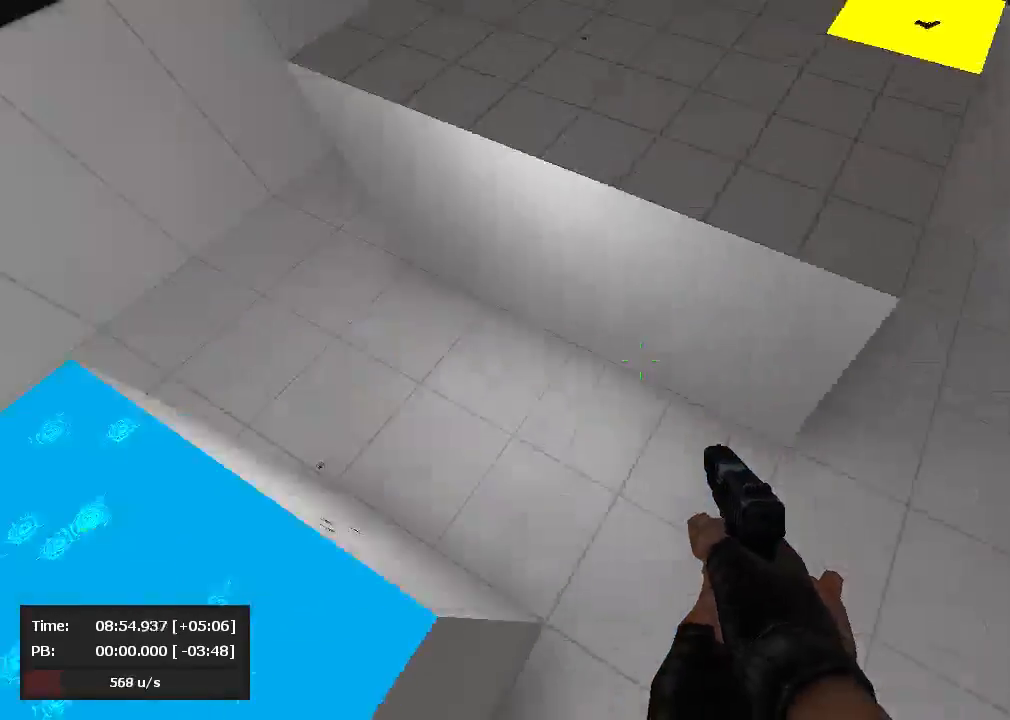
{"keys": ["a", "jump"], "mouse": ["left"], "events": []}
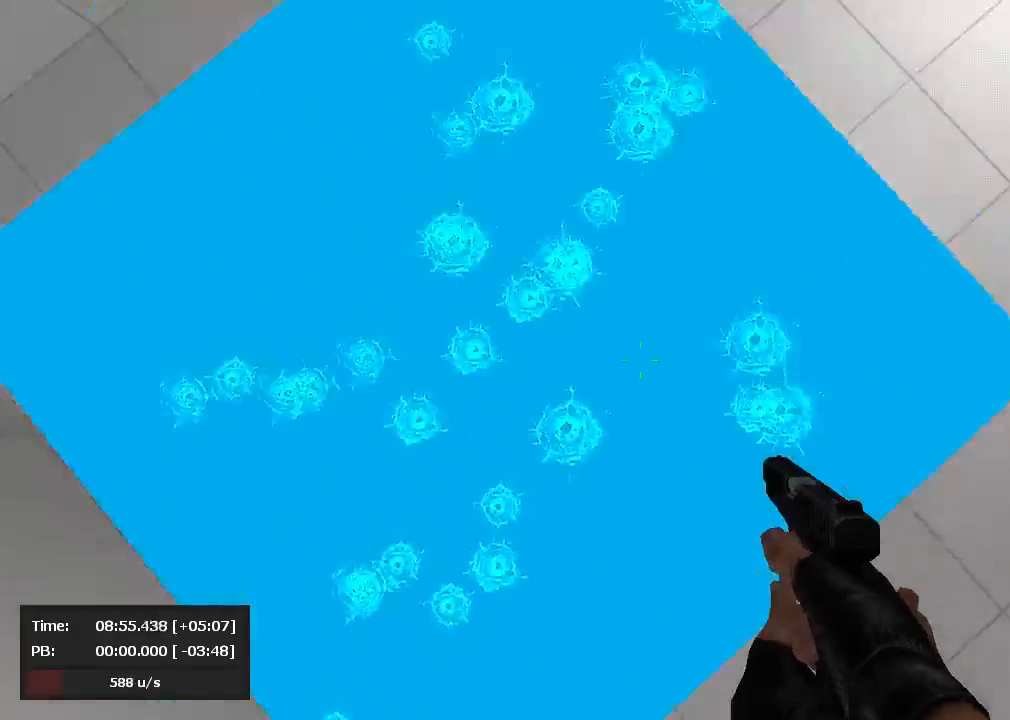
{"keys": ["d", "jump"], "mouse": ["right"], "events": [[71, "a", "up"], [71, "d", "down"], [95, "mouse_left", "up"], [95, "mouse_right", "down"]]}
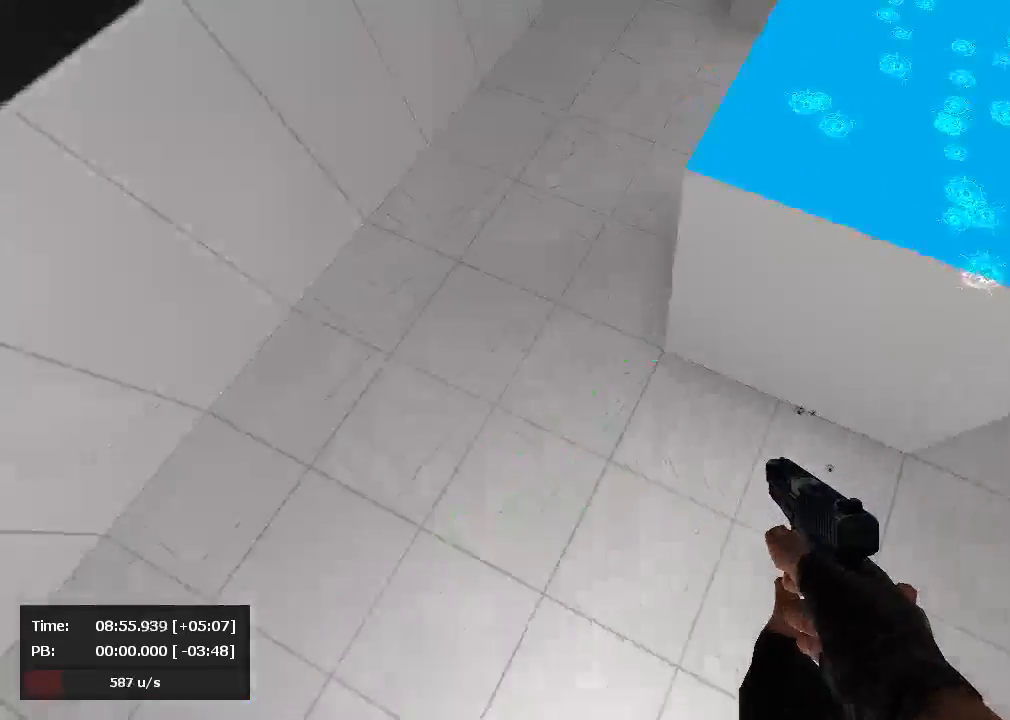
{"keys": ["a", "jump"], "mouse": ["left"], "events": [[310, "a", "down"], [333, "d", "up"], [333, "mouse_left", "down"], [333, "mouse_right", "up"]]}
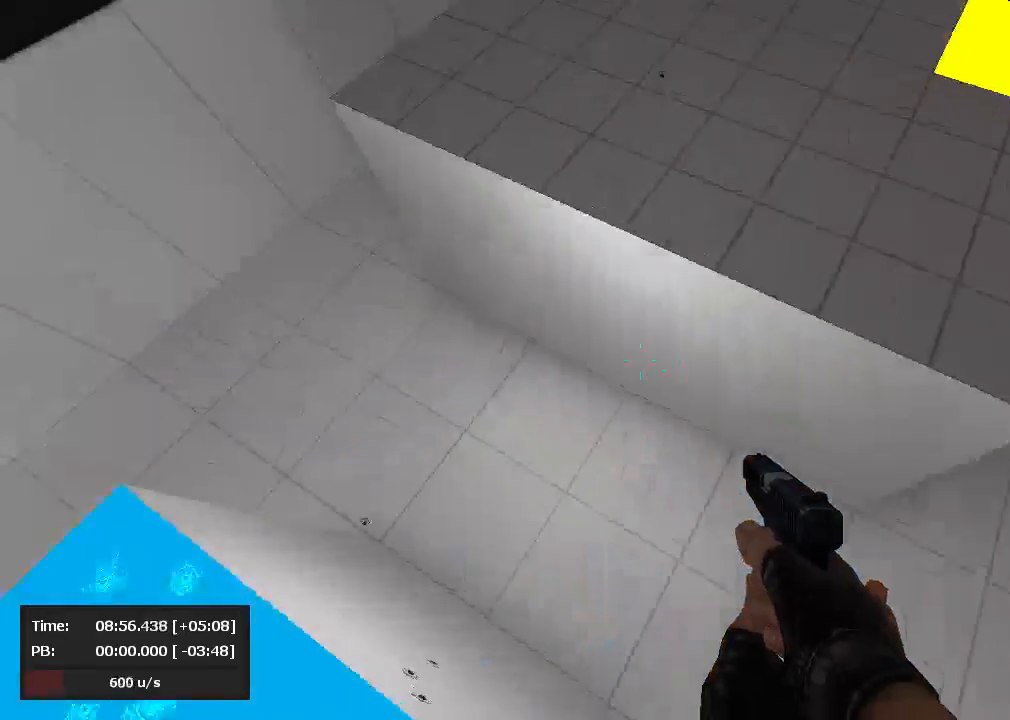
{"keys": ["a", "jump"], "mouse": ["left"], "events": []}
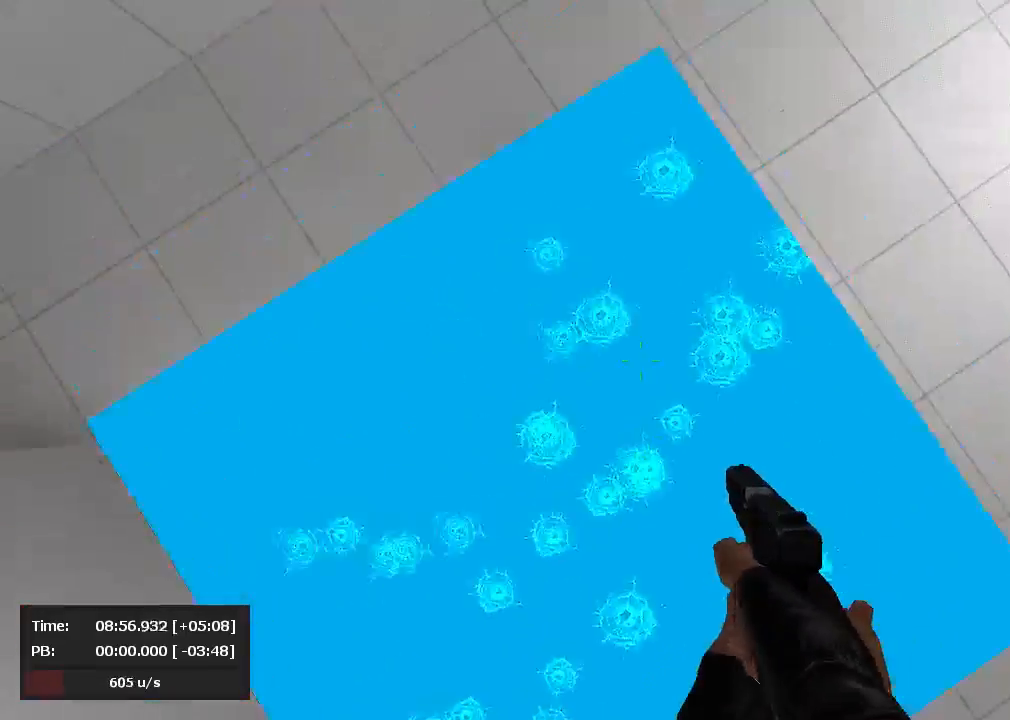
{"keys": ["d", "jump"], "mouse": ["right"], "events": [[48, "a", "up"], [48, "d", "down"], [48, "mouse_left", "up"], [48, "mouse_right", "down"]]}
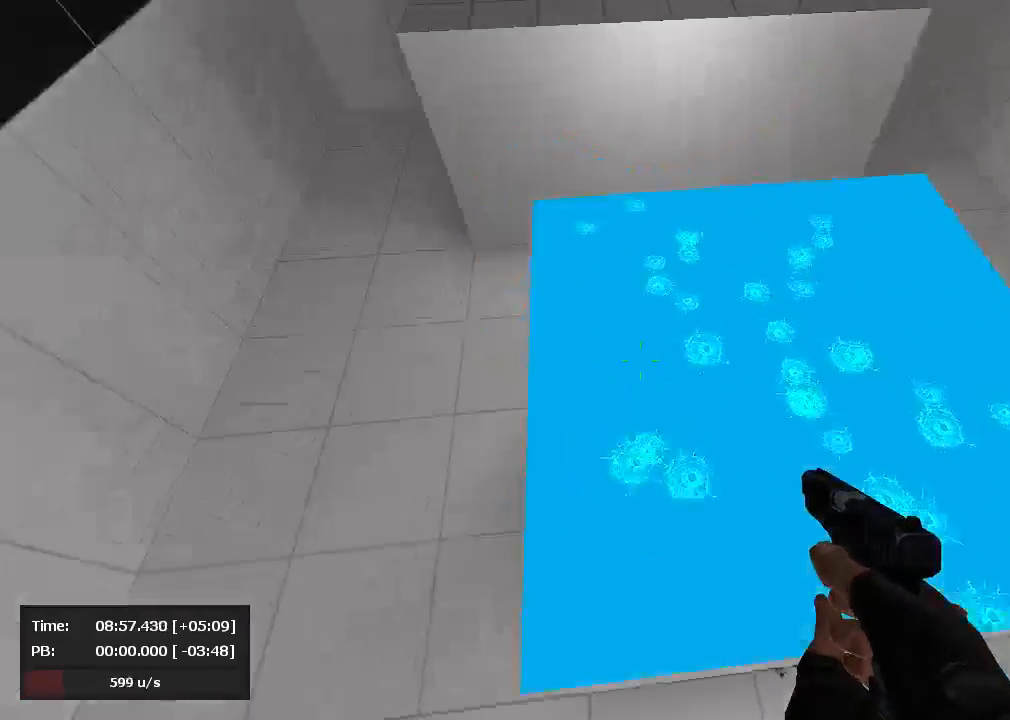
{"keys": ["a", "jump"], "mouse": ["left"], "events": [[190, "a", "down"], [262, "d", "up"], [262, "mouse_left", "down"], [262, "mouse_right", "up"]]}
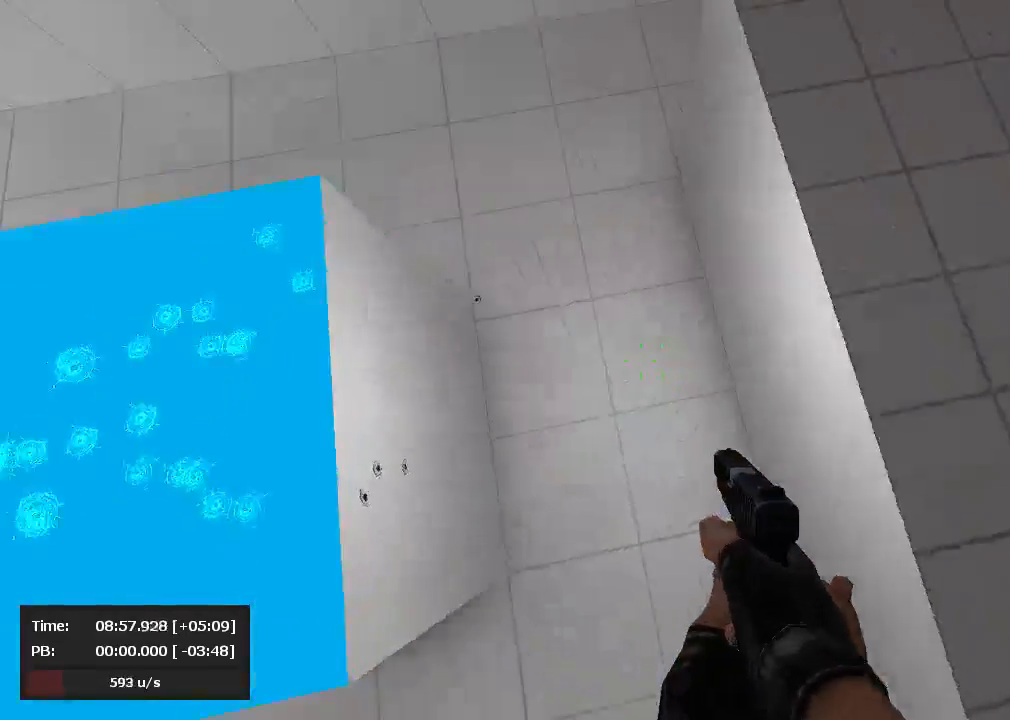
{"keys": ["d", "jump"], "mouse": ["right"], "events": [[429, "a", "up"], [429, "d", "down"], [452, "mouse_left", "up"], [452, "mouse_right", "down"]]}
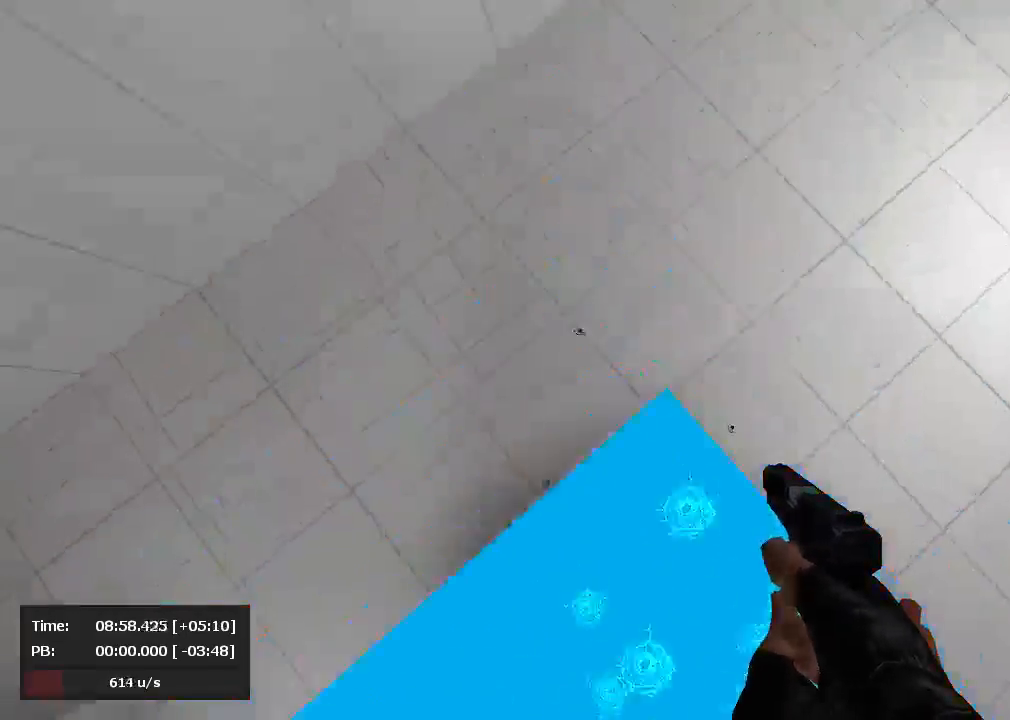
{"keys": ["d", "jump"], "mouse": ["right"], "events": []}
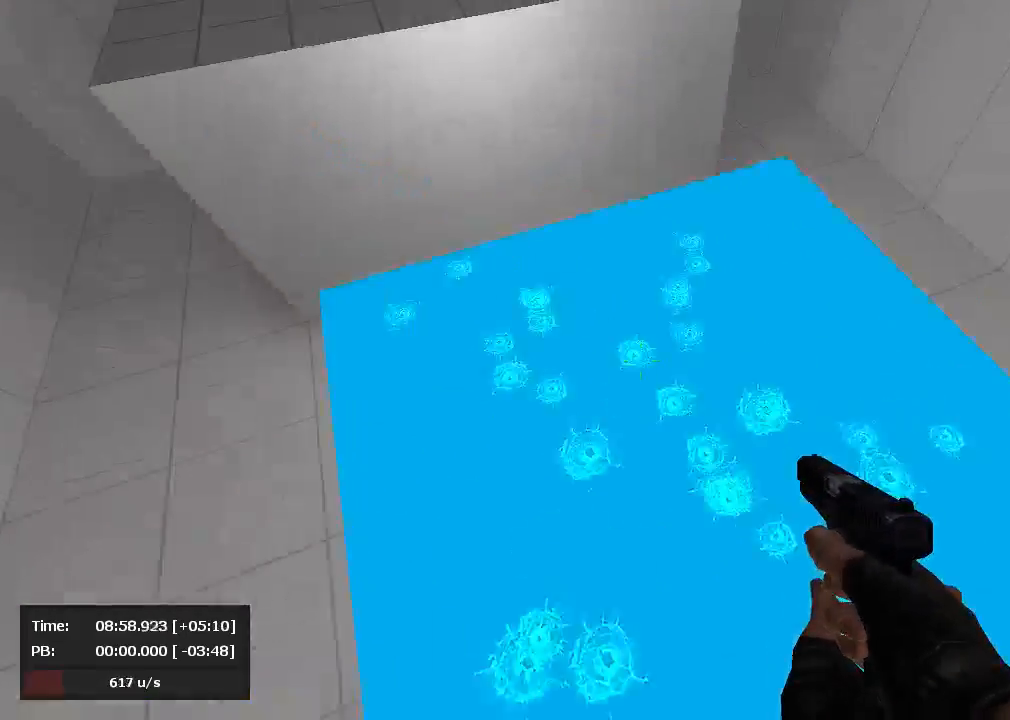
{"keys": ["a", "jump"], "mouse": ["left"], "events": [[143, "a", "down"], [167, "d", "up"], [167, "mouse_left", "down"], [167, "mouse_right", "up"]]}
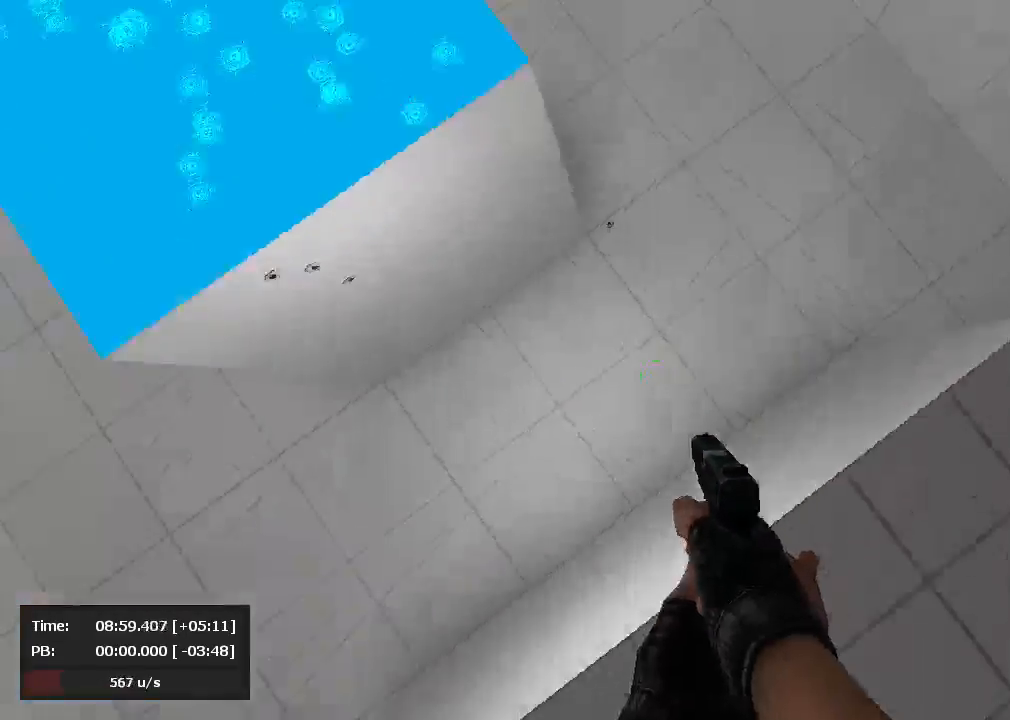
{"keys": ["d", "jump"], "mouse": ["right"], "events": [[310, "mouse_left", "up"], [310, "mouse_right", "down"], [333, "d", "down"], [381, "a", "up"]]}
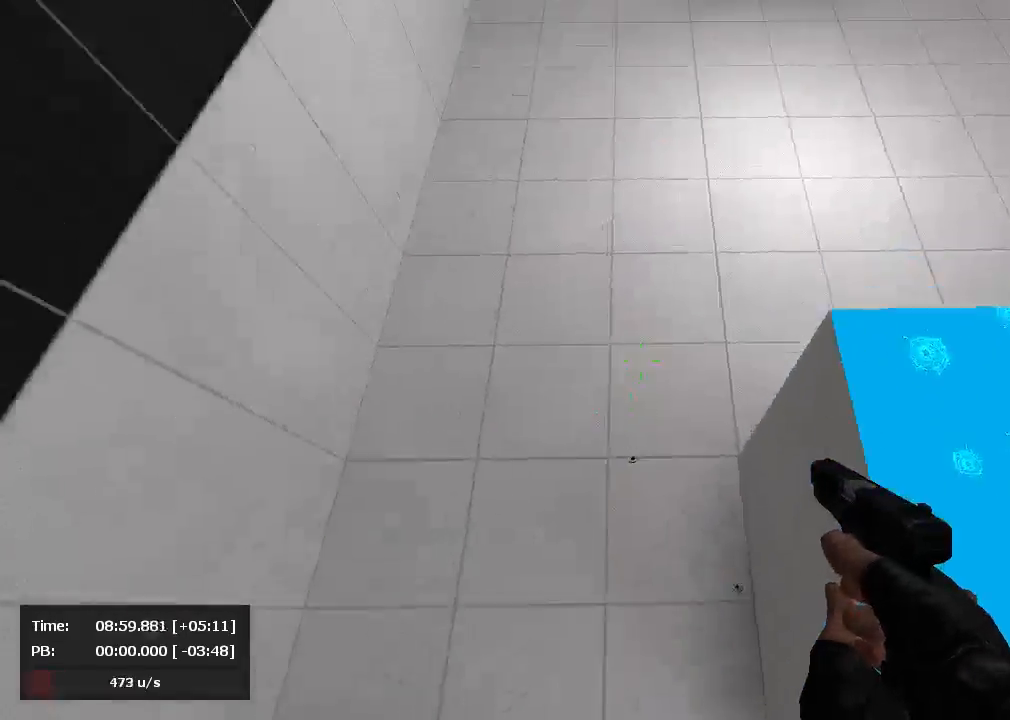
{"keys": ["d", "jump"], "mouse": ["right"], "events": []}
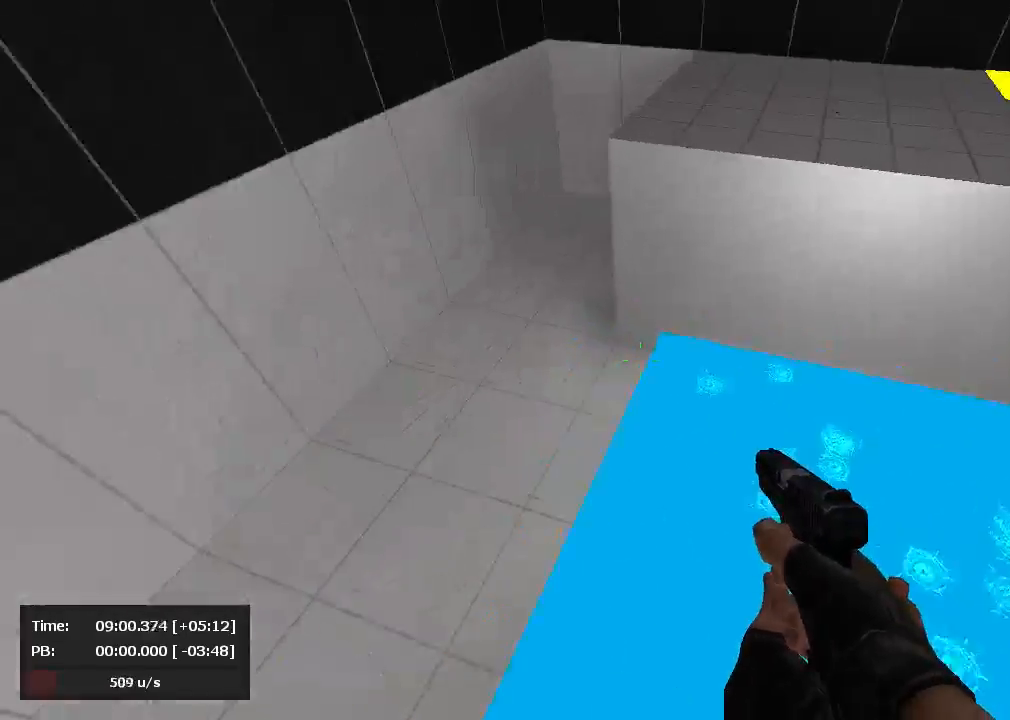
{"keys": ["a", "jump"], "mouse": ["left"], "events": [[143, "a", "down"], [190, "d", "up"], [214, "mouse_left", "down"], [214, "mouse_right", "up"]]}
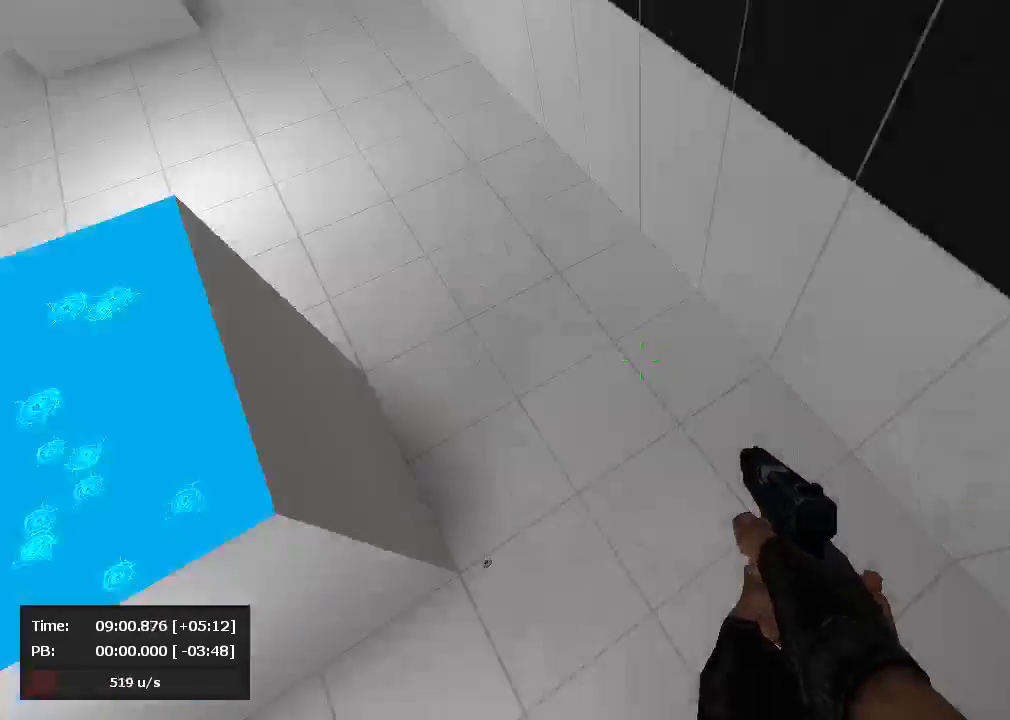
{"keys": ["d", "jump"], "mouse": ["right"], "events": [[429, "d", "down"], [452, "a", "up"], [476, "mouse_left", "up"], [476, "mouse_right", "down"]]}
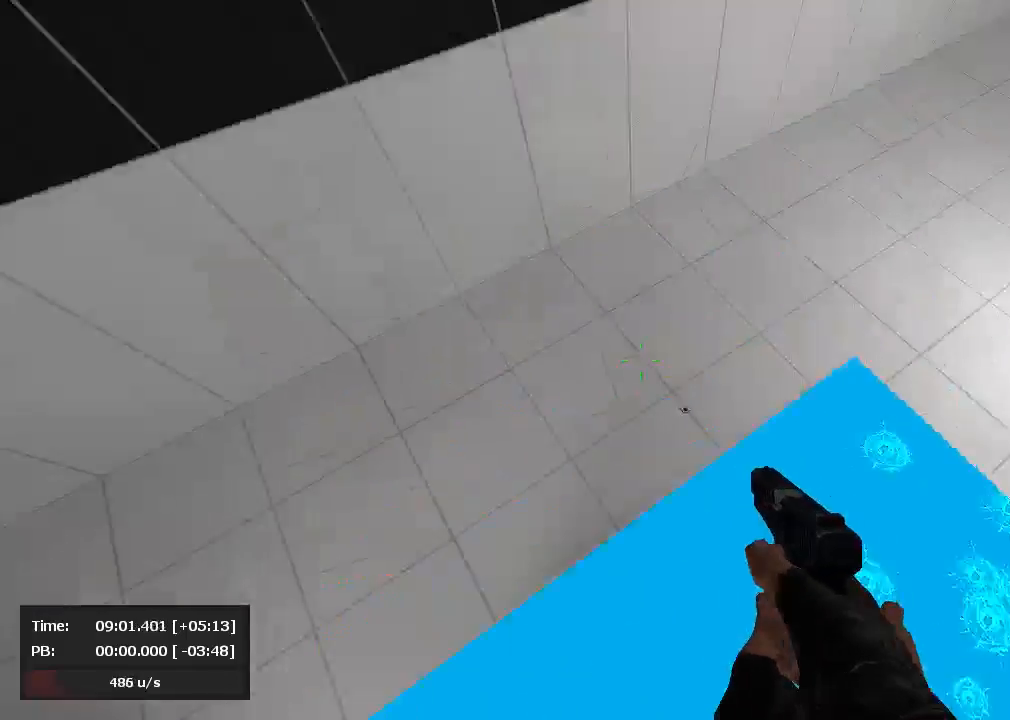
{"keys": ["d", "jump"], "mouse": ["right"], "events": []}
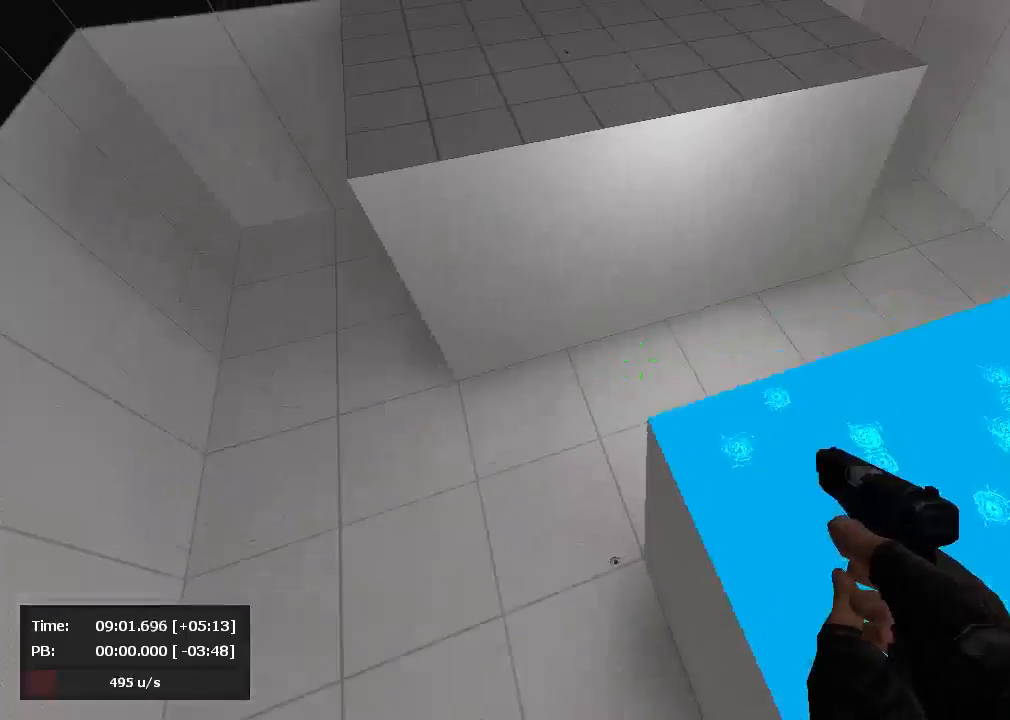
{"keys": ["a", "jump"], "mouse": ["left"], "events": [[190, "mouse_left", "down"], [190, "mouse_right", "up"], [214, "a", "down"], [238, "d", "up"]]}
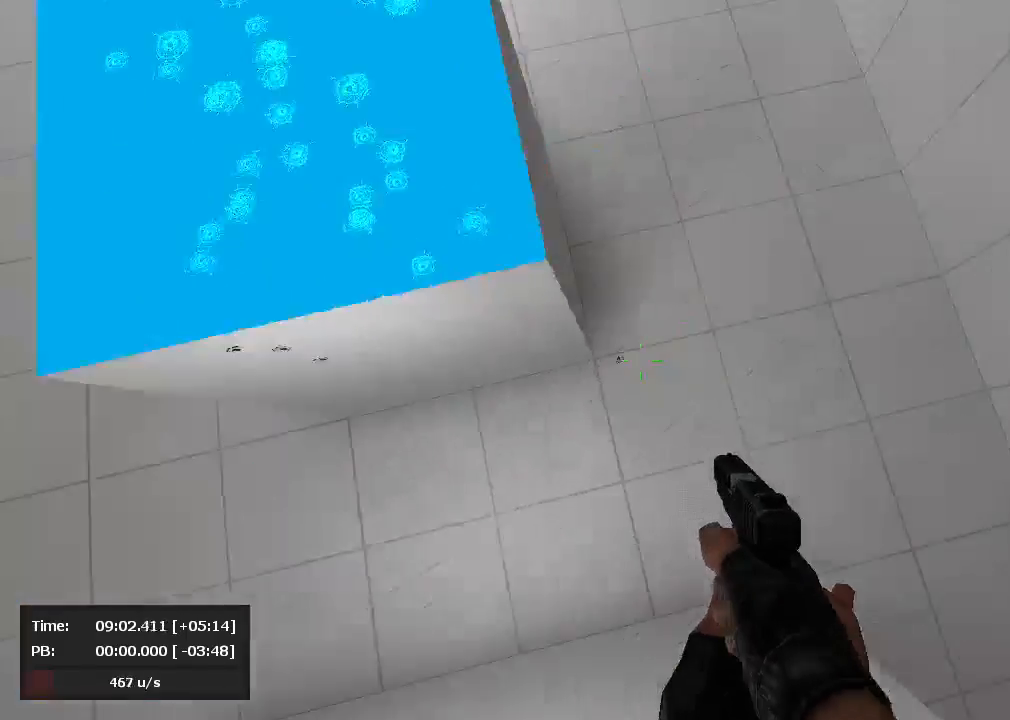
{"keys": ["d", "jump"], "mouse": ["right"], "events": [[357, "d", "down"], [357, "mouse_left", "up"], [357, "mouse_right", "down"], [381, "a", "up"]]}
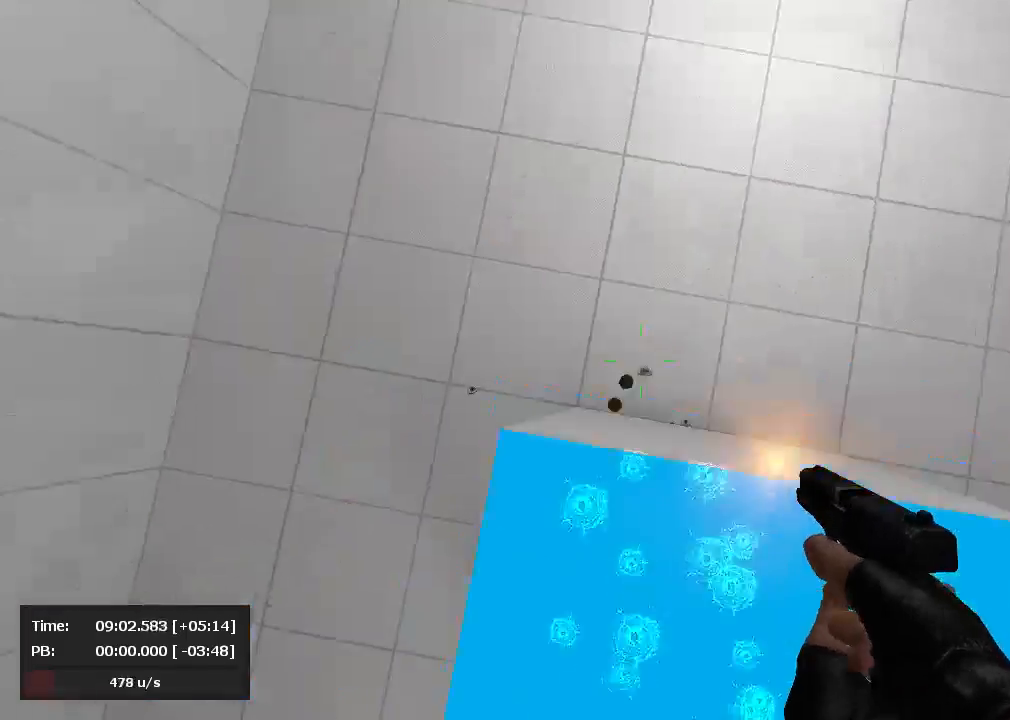
{"keys": ["a", "d", "jump"], "mouse": ["left"], "events": [[214, "mouse_left", "down"], [214, "mouse_right", "up"], [357, "a", "down"], [405, "mouse_left", "up"], [500, "mouse_left", "down"]]}
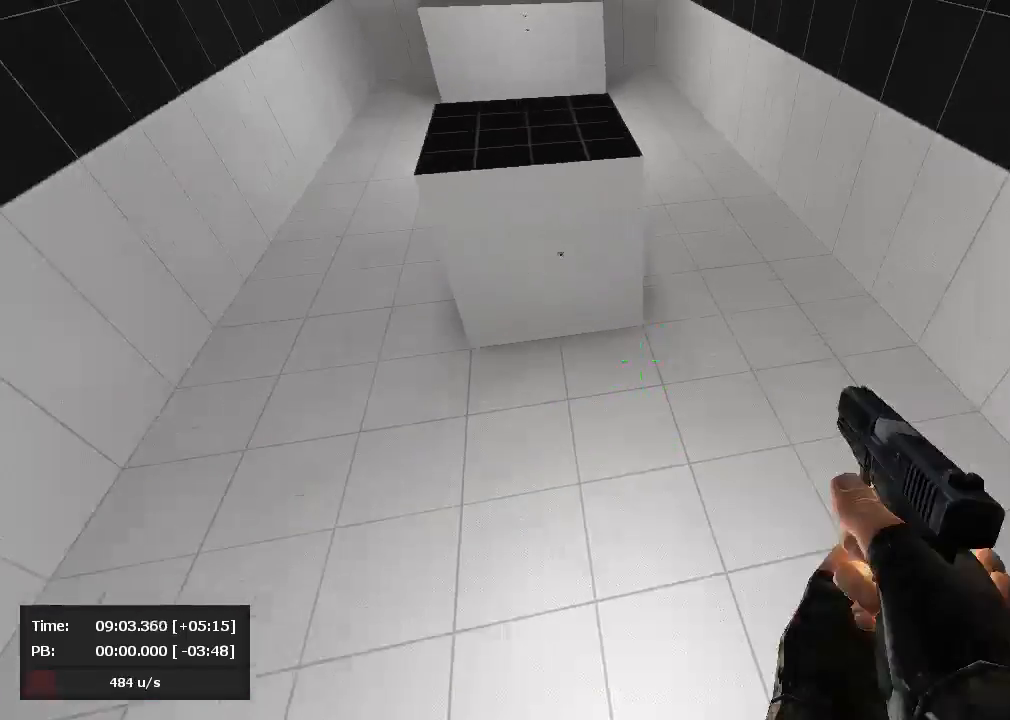
{"keys": ["s"], "mouse": [], "events": [[48, "d", "up"], [119, "mouse_left", "up"], [310, "jump", "up"], [357, "a", "up"], [476, "s", "down"]]}
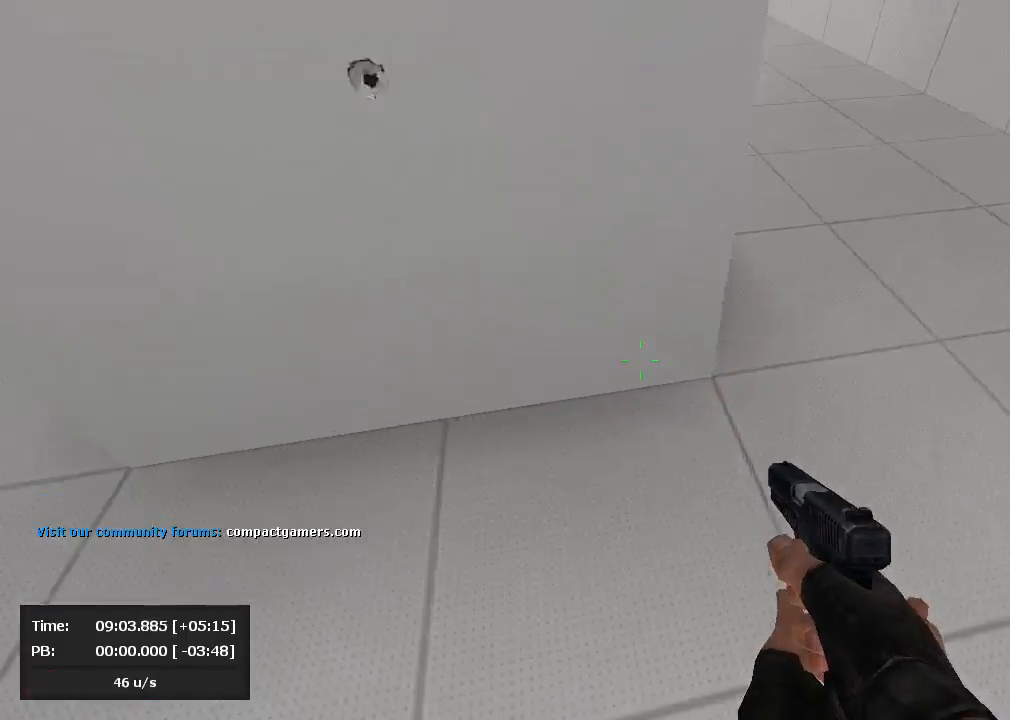
{"keys": [], "mouse": ["left"], "events": [[48, "mouse_left", "down"], [143, "mouse_left", "up"], [190, "mouse_right", "down"], [190, "s", "up"], [429, "mouse_right", "up"], [452, "mouse_left", "down"]]}
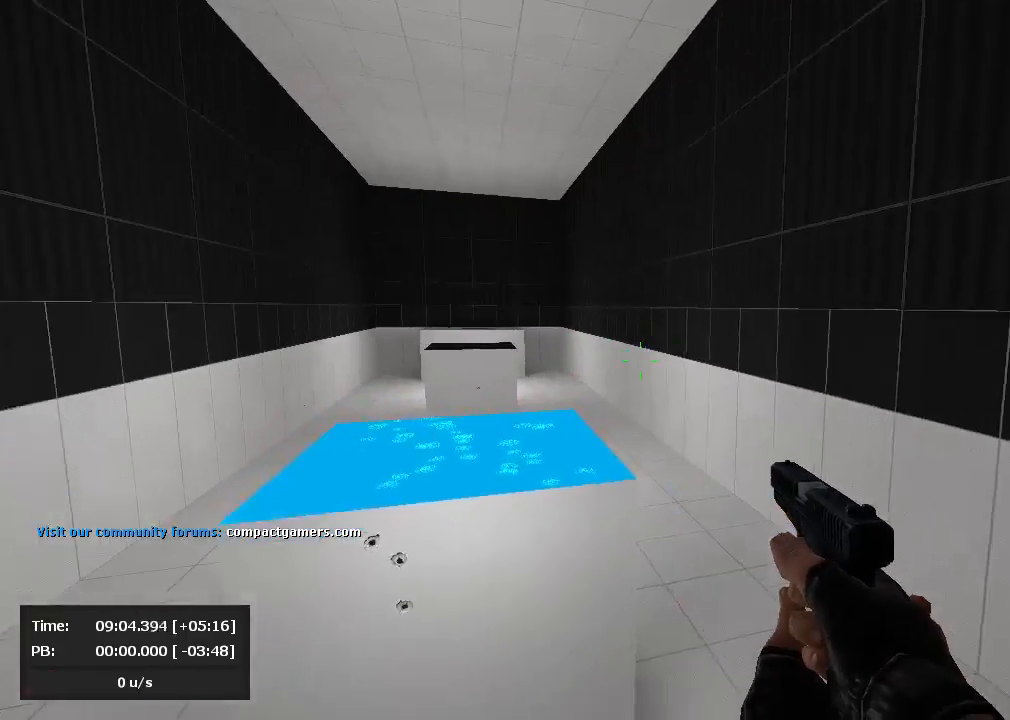
{"keys": [], "mouse": [], "events": [[95, "s", "down"], [143, "mouse_left", "up"], [167, "mouse_left", "down"], [238, "mouse_left", "up"], [429, "s", "up"]]}
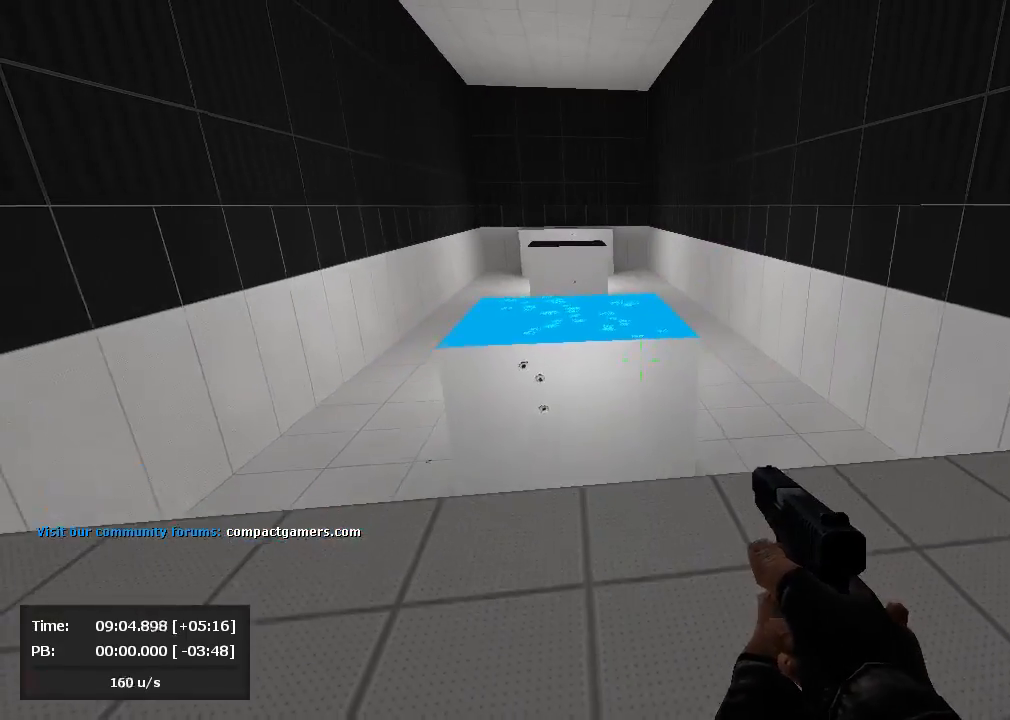
{"keys": [], "mouse": ["right"], "events": [[429, "mouse_right", "down"]]}
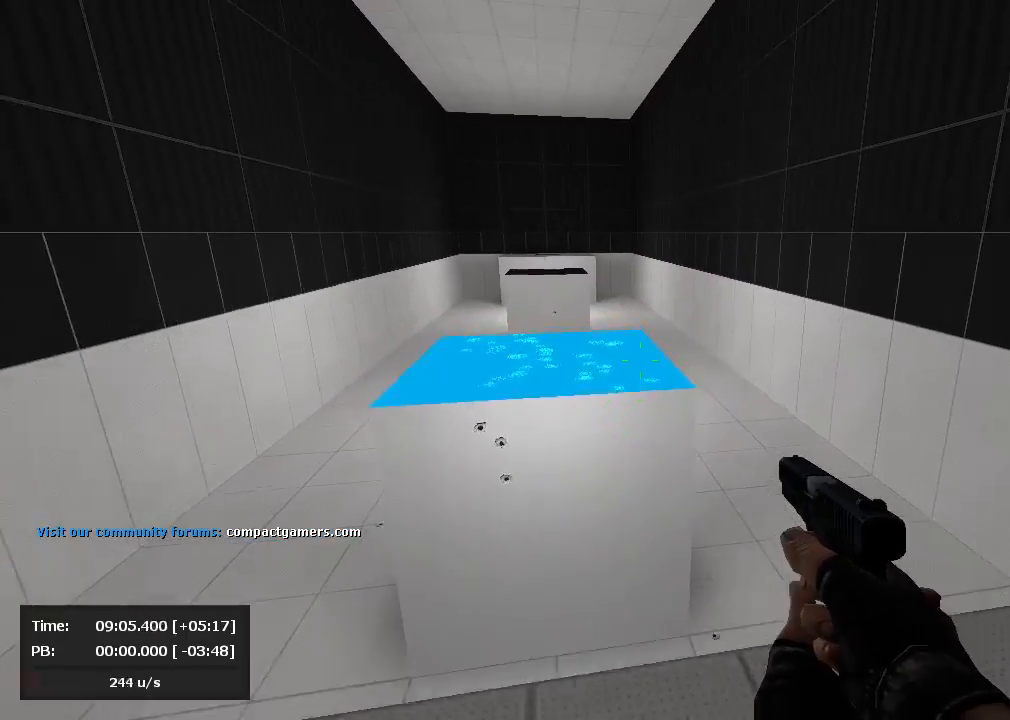
{"keys": ["a", "jump"], "mouse": ["left"], "events": [[24, "mouse_right", "up"], [95, "mouse_right", "down"], [143, "mouse_left", "down"], [143, "mouse_right", "up"], [238, "jump", "down"], [310, "d", "down"], [333, "mouse_left", "up"], [333, "mouse_right", "down"], [405, "a", "down"], [476, "d", "up"], [476, "mouse_left", "down"], [476, "mouse_right", "up"]]}
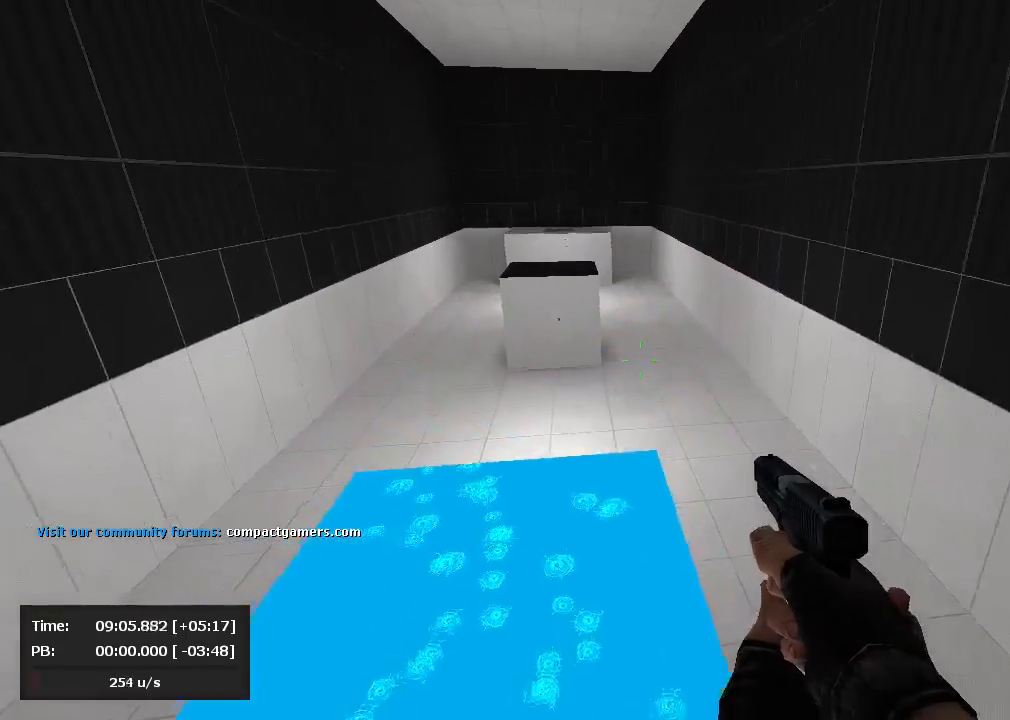
{"keys": ["d", "jump"], "mouse": ["left"], "events": [[476, "d", "down"], [500, "a", "up"]]}
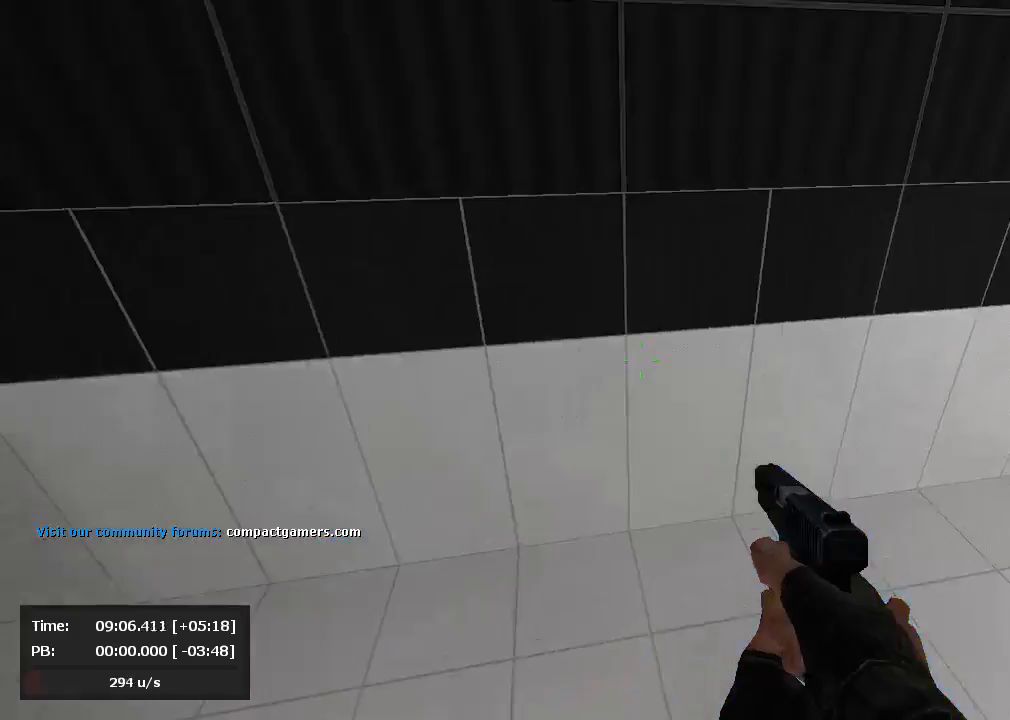
{"keys": ["d", "jump"], "mouse": ["right"], "events": [[48, "mouse_left", "up"], [48, "mouse_right", "down"]]}
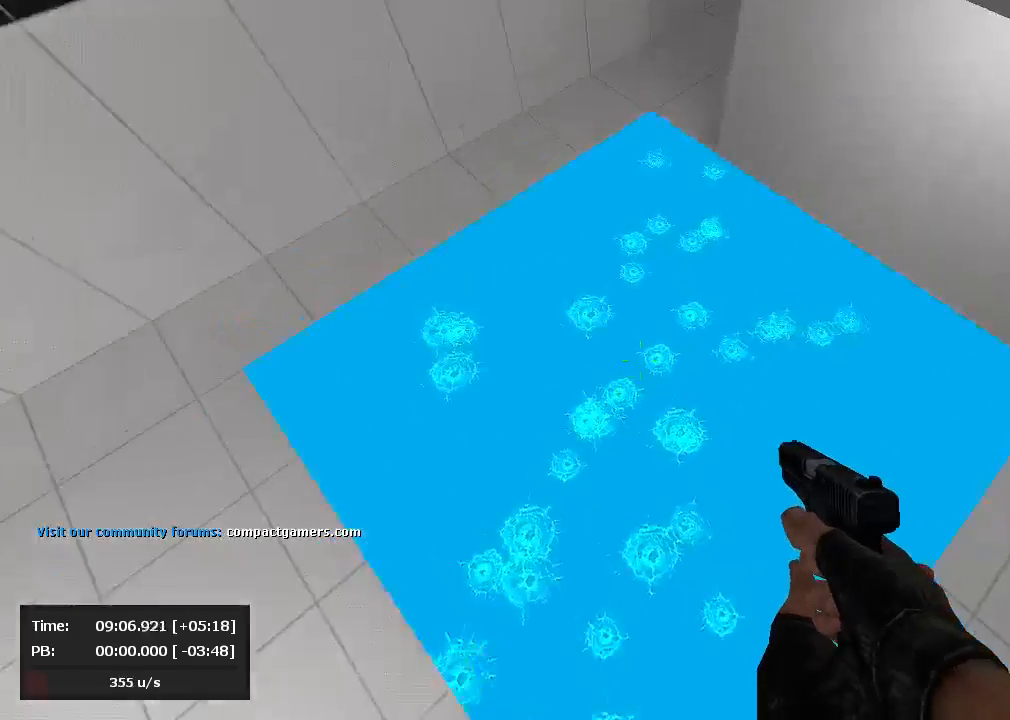
{"keys": ["a", "jump"], "mouse": ["left"], "events": [[190, "a", "down"], [190, "mouse_left", "down"], [190, "mouse_right", "up"], [214, "d", "up"]]}
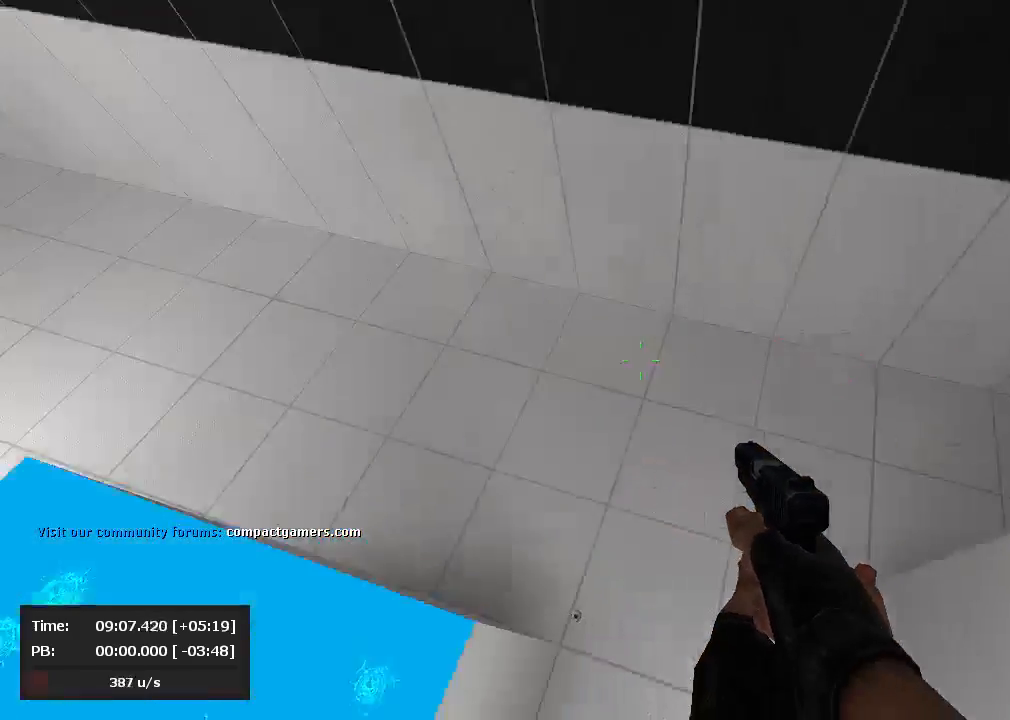
{"keys": ["d", "jump"], "mouse": ["right"], "events": [[381, "d", "down"], [405, "a", "up"], [429, "mouse_left", "up"], [429, "mouse_right", "down"]]}